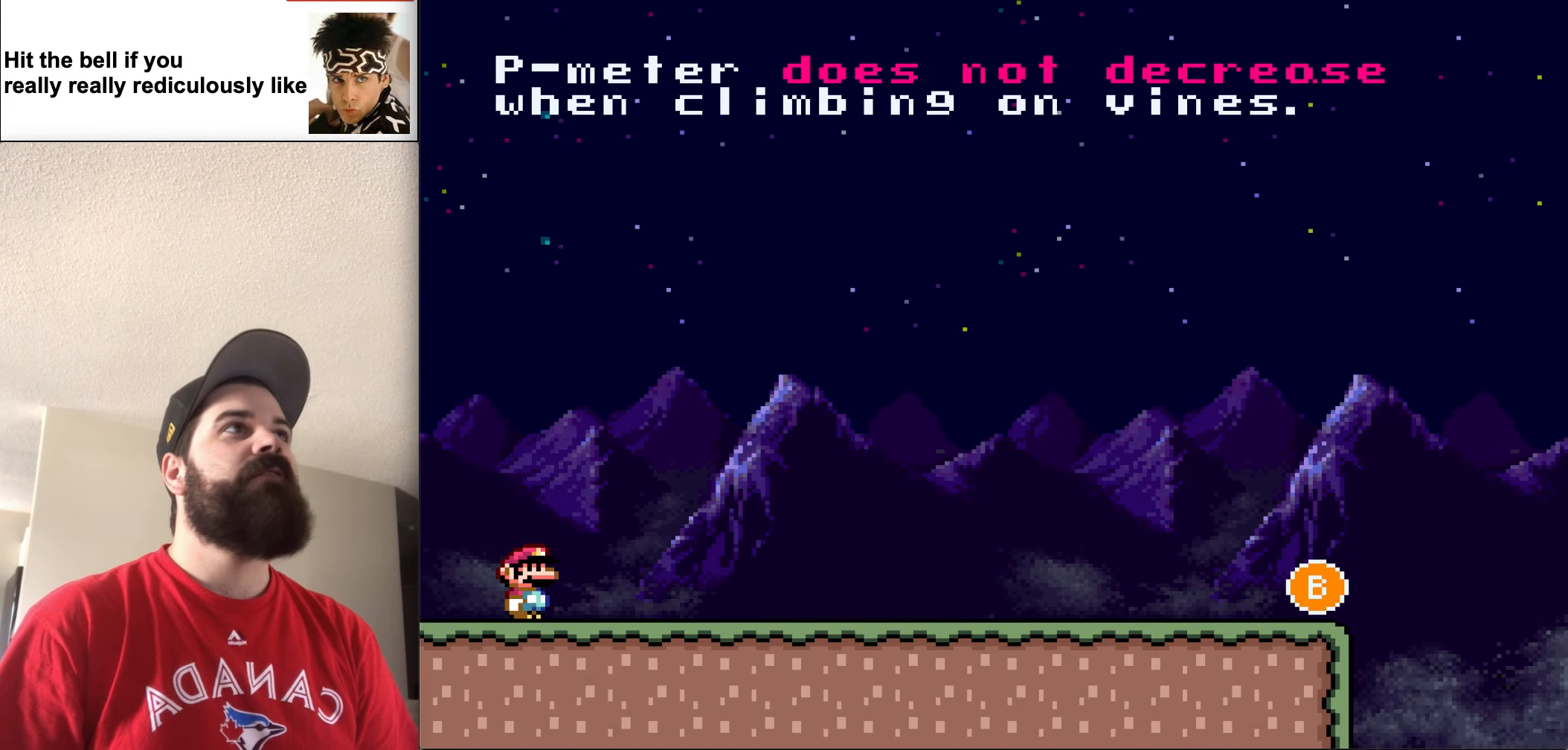
Gameplay with a controller (Nintendo layout); each line is a JSON object with the inputs held at the frame after it. "events" lists button and stick changes between this image and that frame as [ms after this image, input, new state], when the widget could be followed in between. Not read: L3 R3.
{"buttons": ["Y"], "events": [[334, "Y", "down"]]}
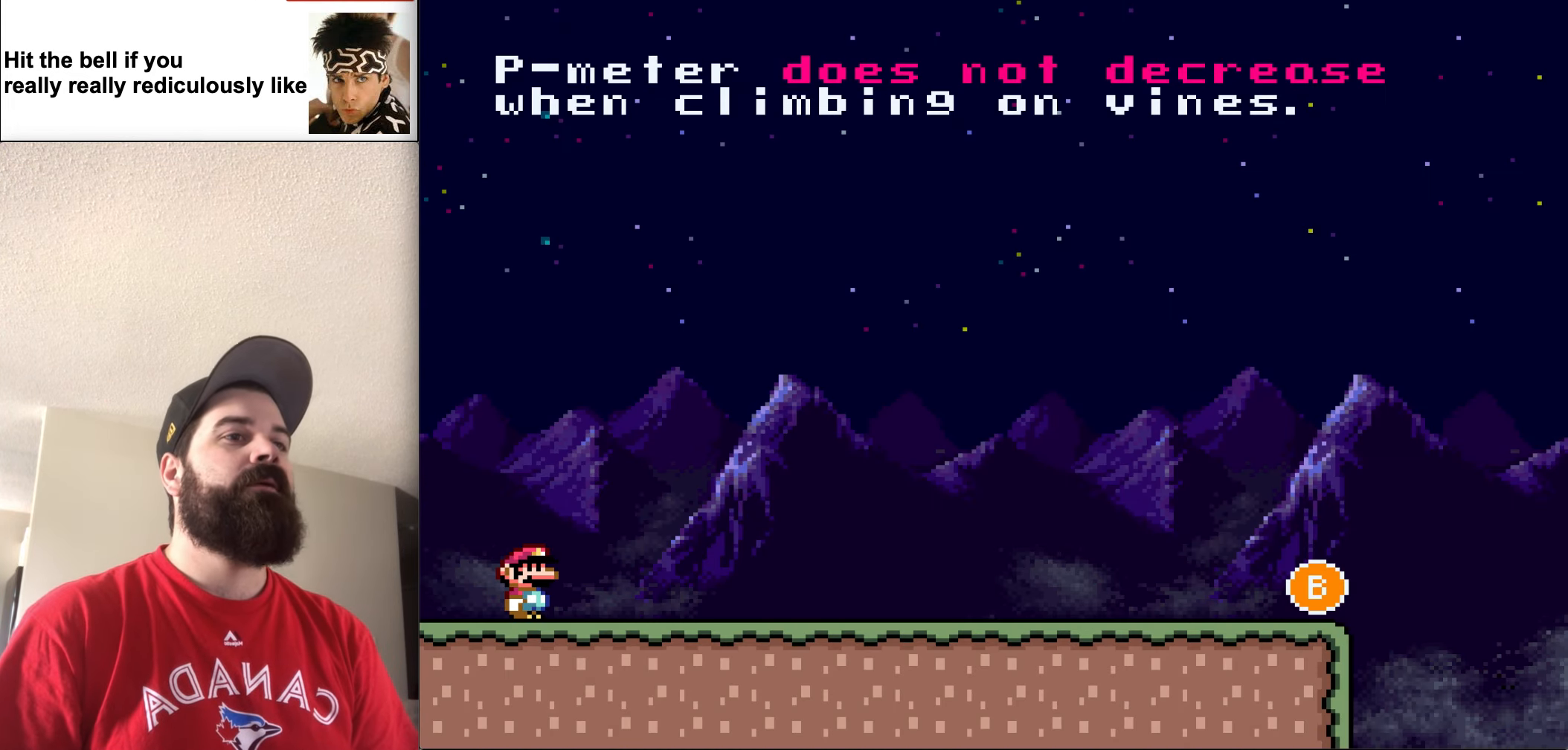
{"buttons": ["Y", "DPAD_RIGHT"], "events": [[67, "DPAD_RIGHT", "down"]]}
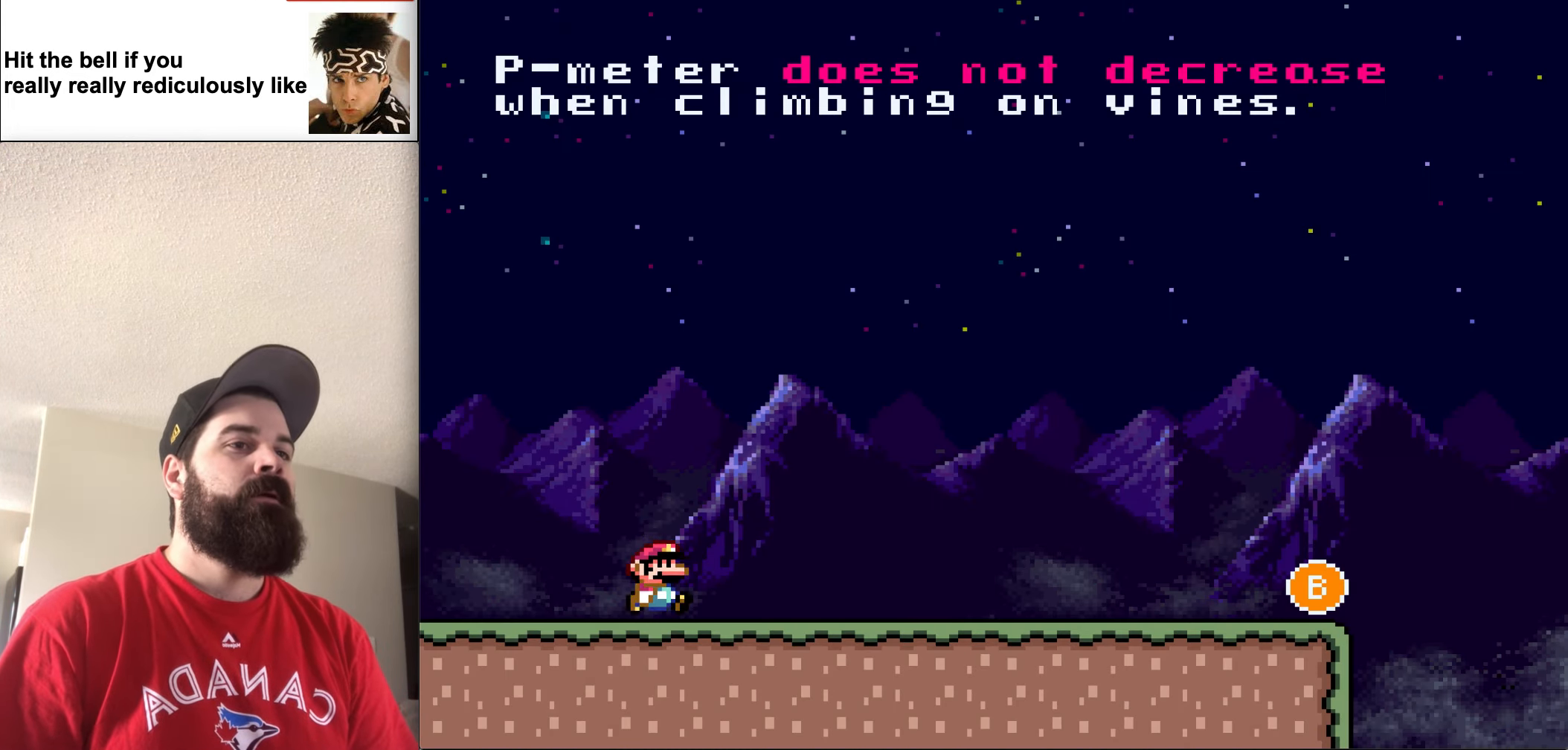
{"buttons": ["Y", "DPAD_RIGHT"], "events": []}
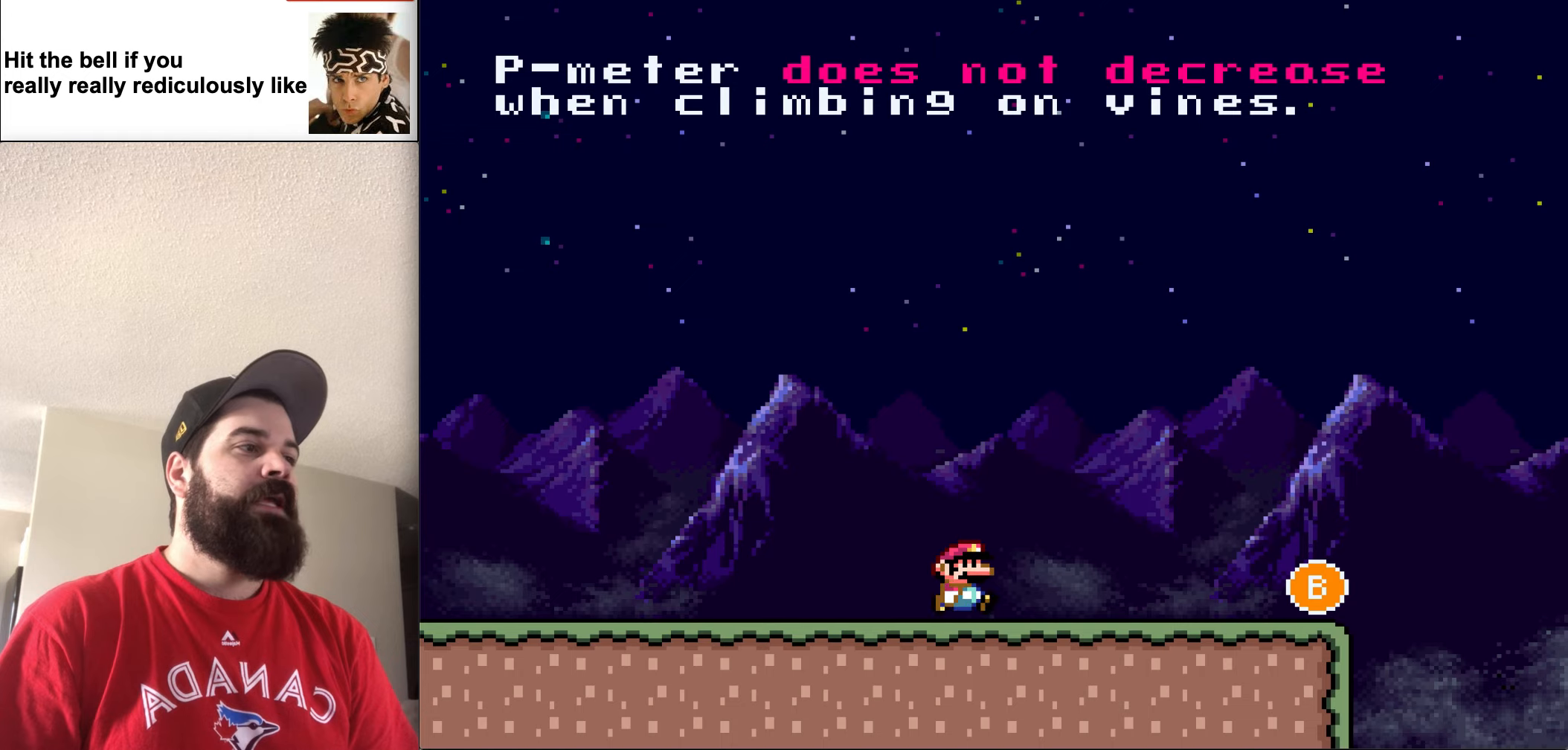
{"buttons": ["B", "Y", "DPAD_RIGHT"], "events": [[400, "B", "down"]]}
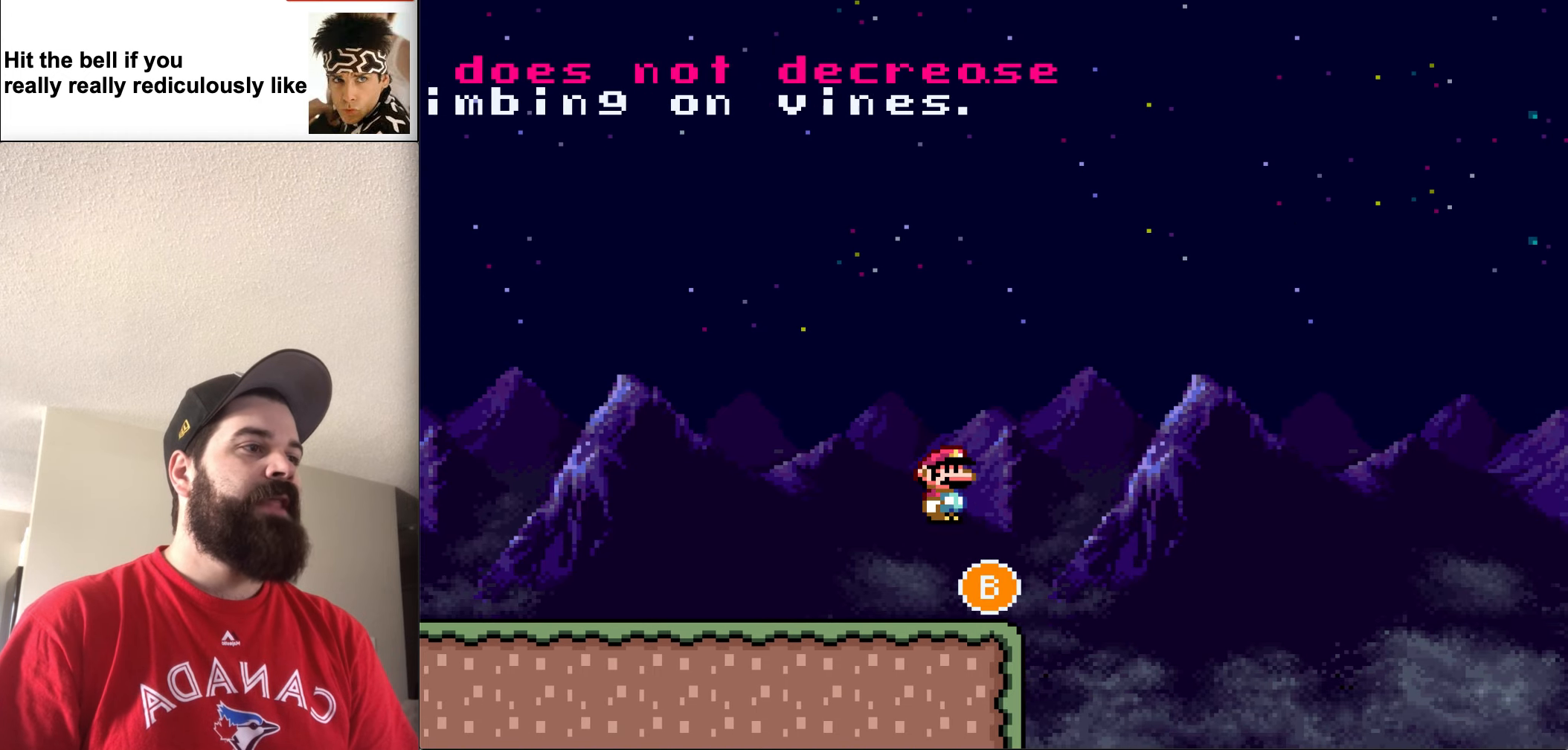
{"buttons": ["B", "Y", "DPAD_RIGHT"], "events": []}
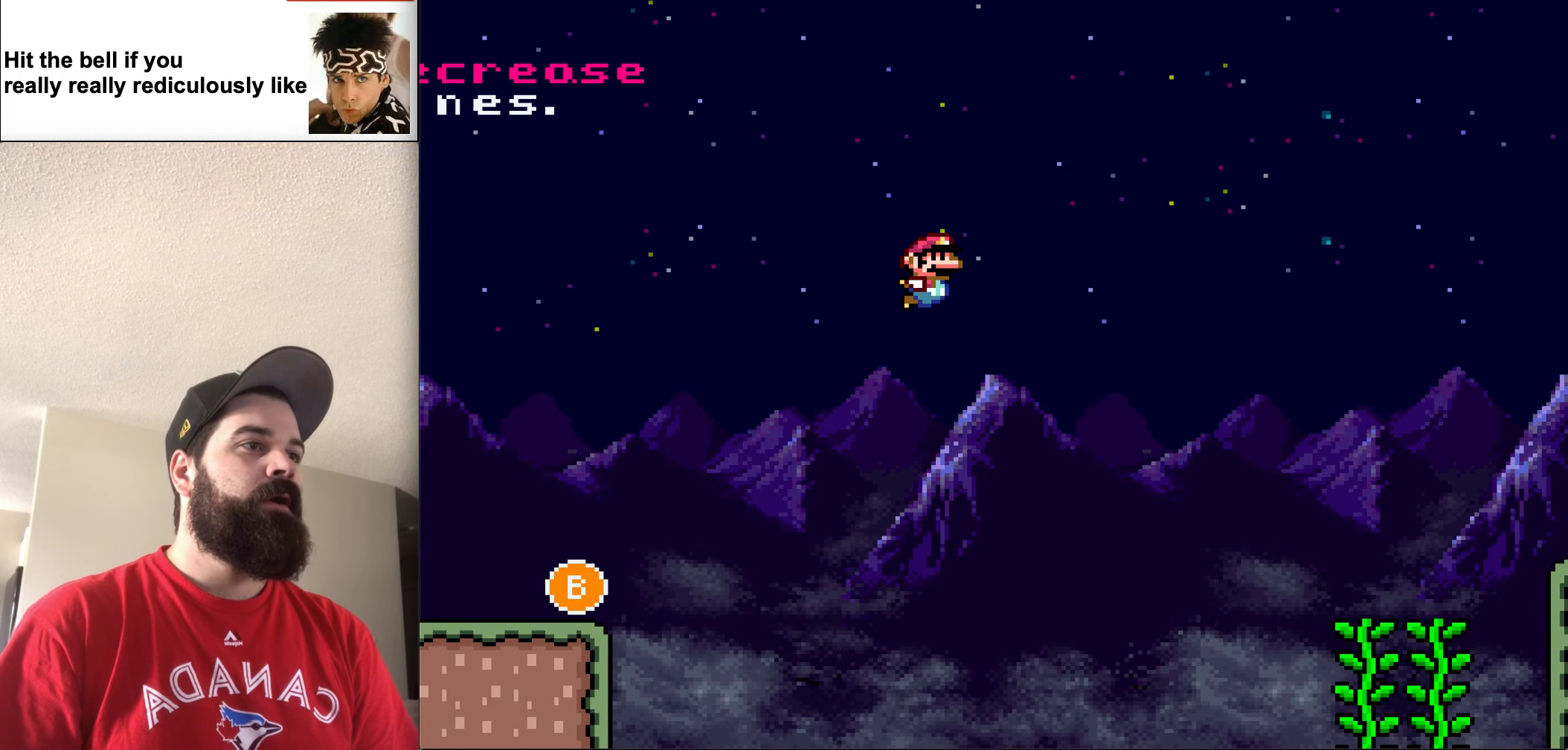
{"buttons": ["Y", "DPAD_RIGHT"], "events": [[200, "B", "up"]]}
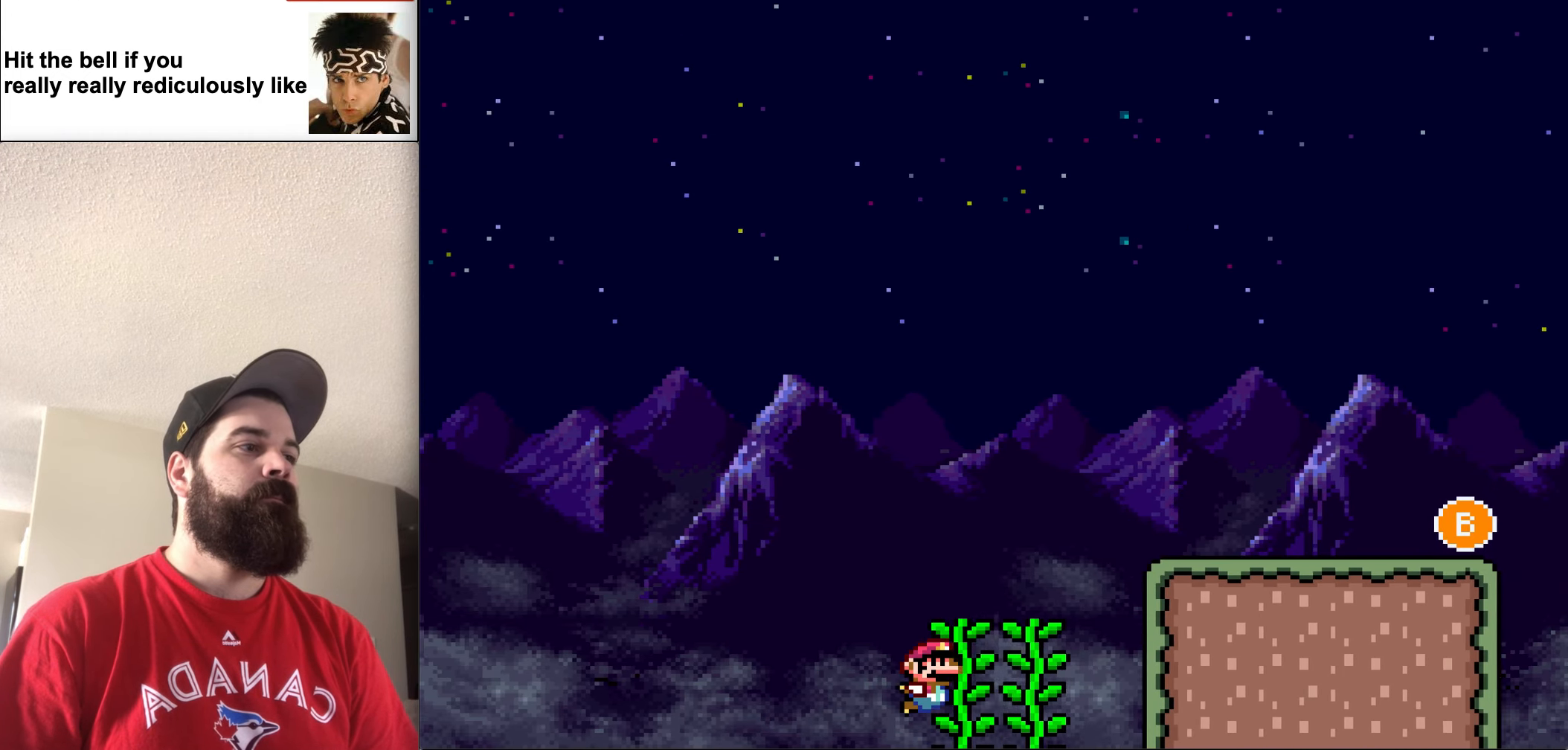
{"buttons": ["Y"], "events": [[33, "DPAD_RIGHT", "up"], [100, "DPAD_UP", "down"], [166, "DPAD_LEFT", "down"], [200, "DPAD_LEFT", "up"], [366, "DPAD_UP", "up"]]}
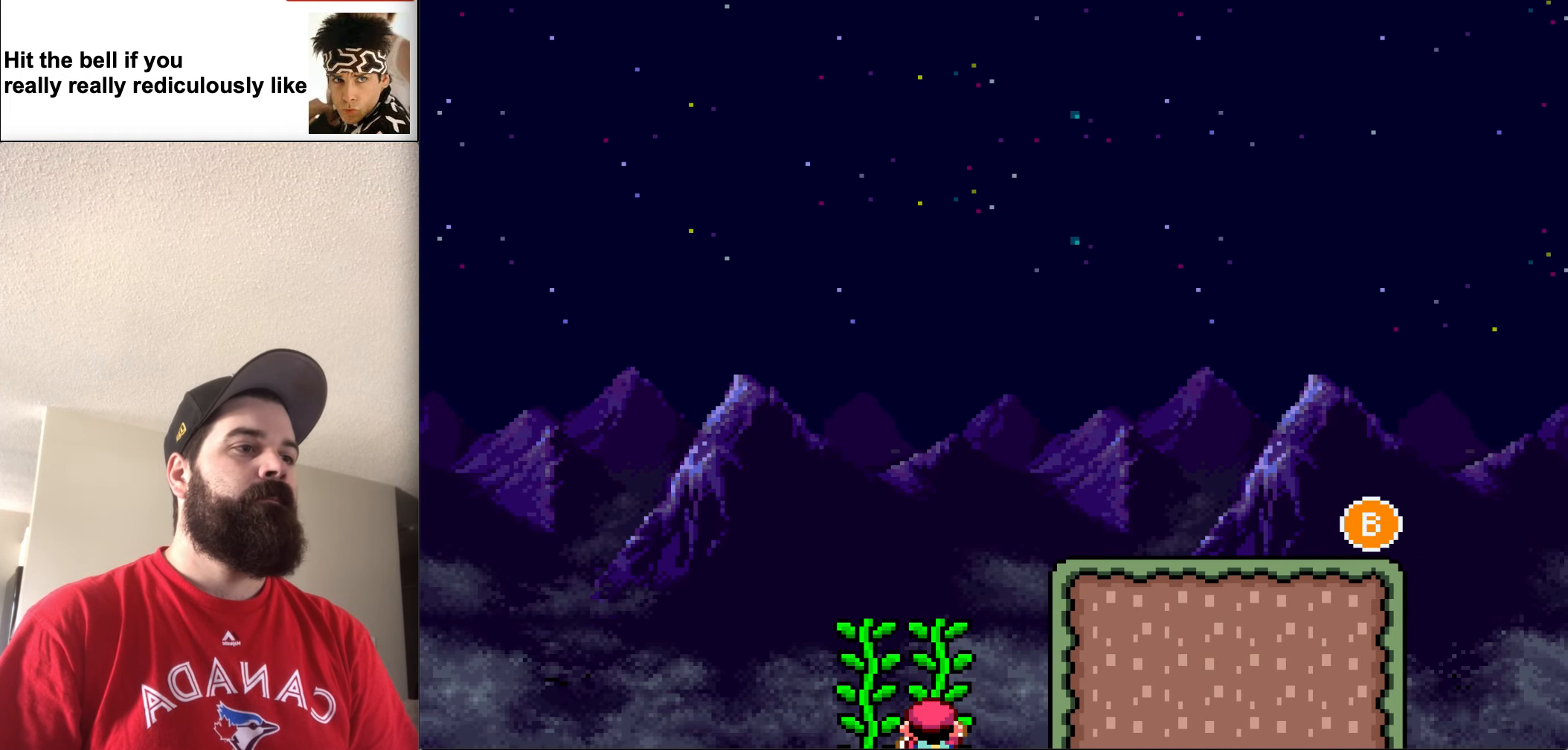
{"buttons": ["Y", "DPAD_UP"], "events": [[233, "DPAD_UP", "down"]]}
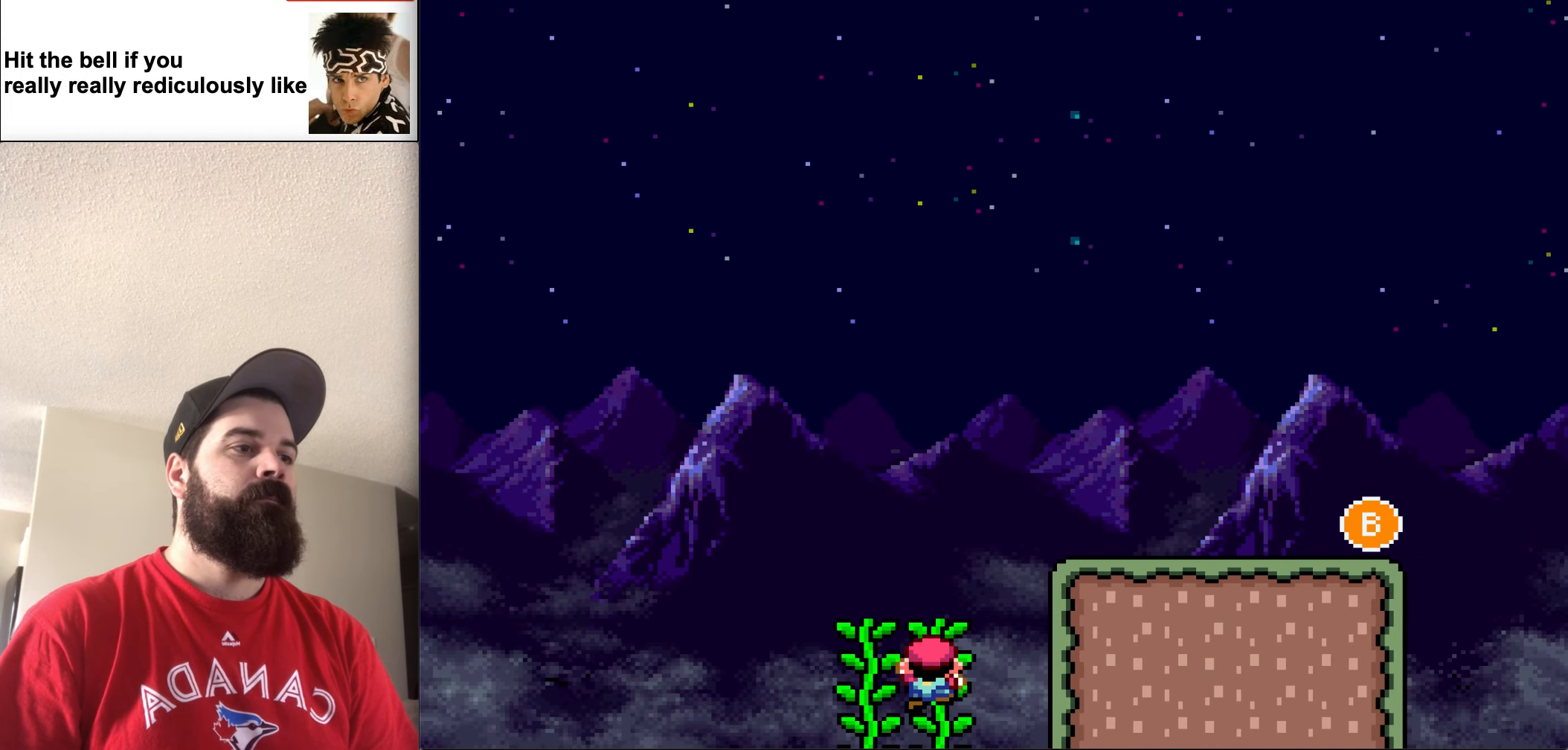
{"buttons": ["Y"], "events": [[366, "DPAD_UP", "up"]]}
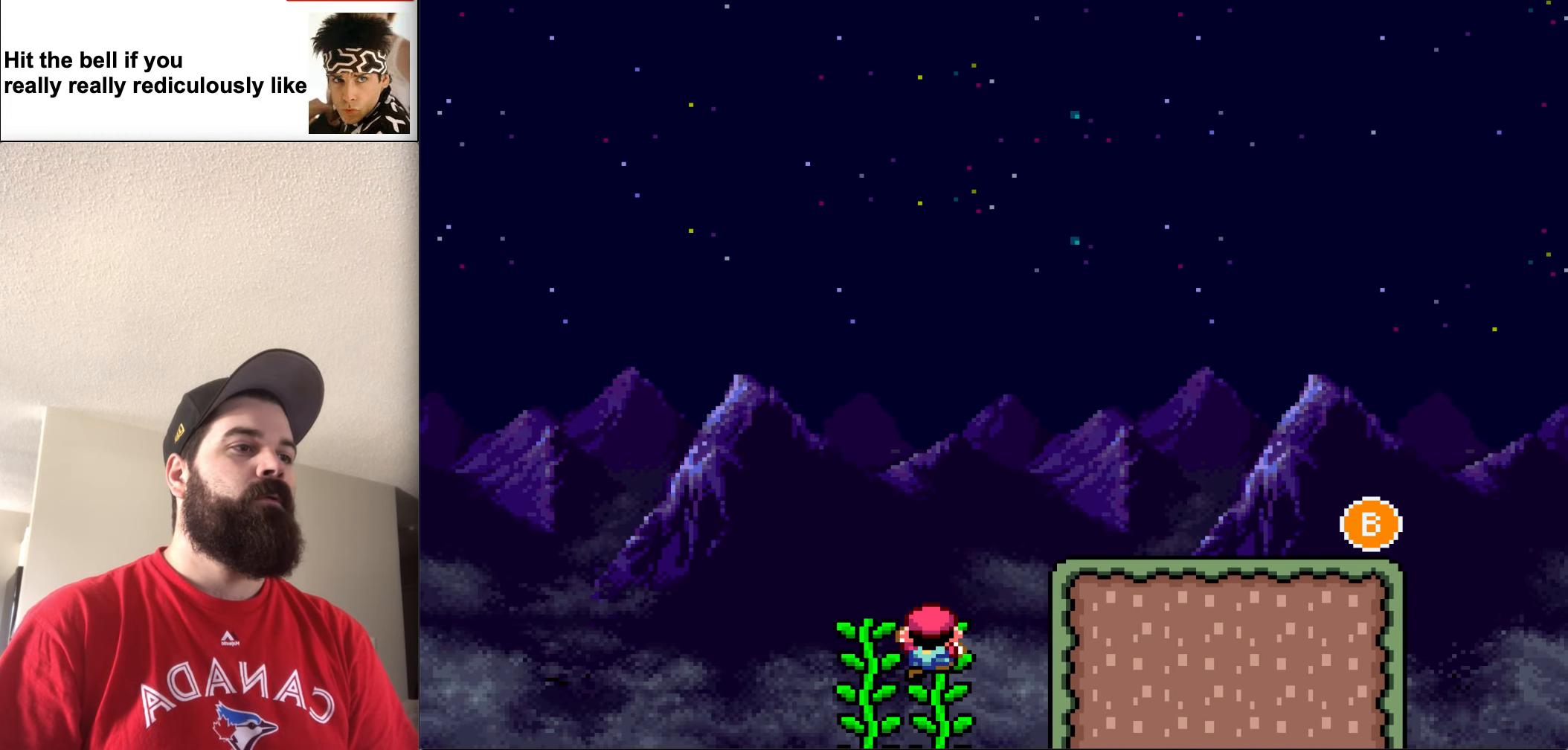
{"buttons": ["Y", "DPAD_RIGHT"], "events": [[66, "DPAD_RIGHT", "down"], [100, "B", "down"], [333, "B", "up"]]}
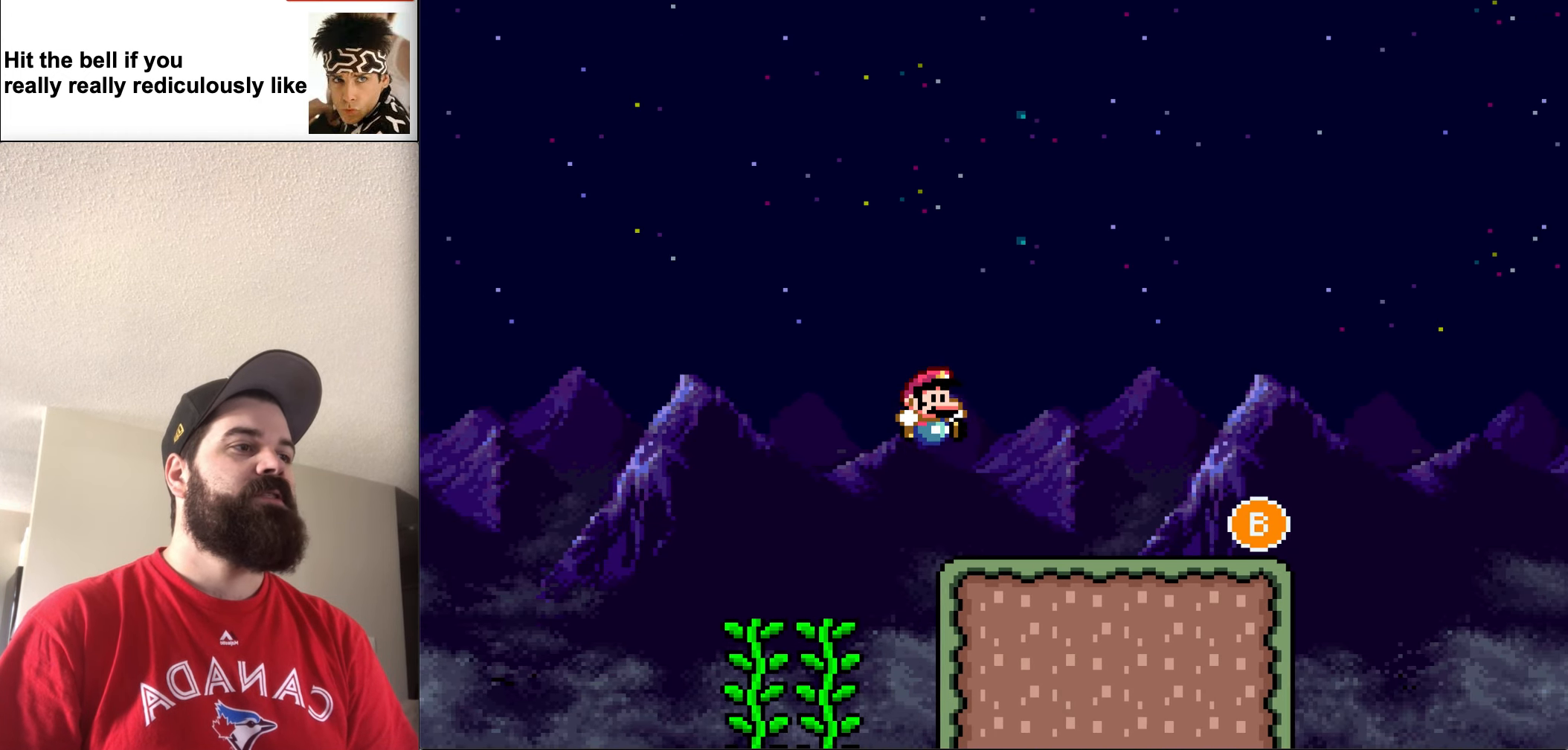
{"buttons": ["Y", "DPAD_RIGHT"], "events": []}
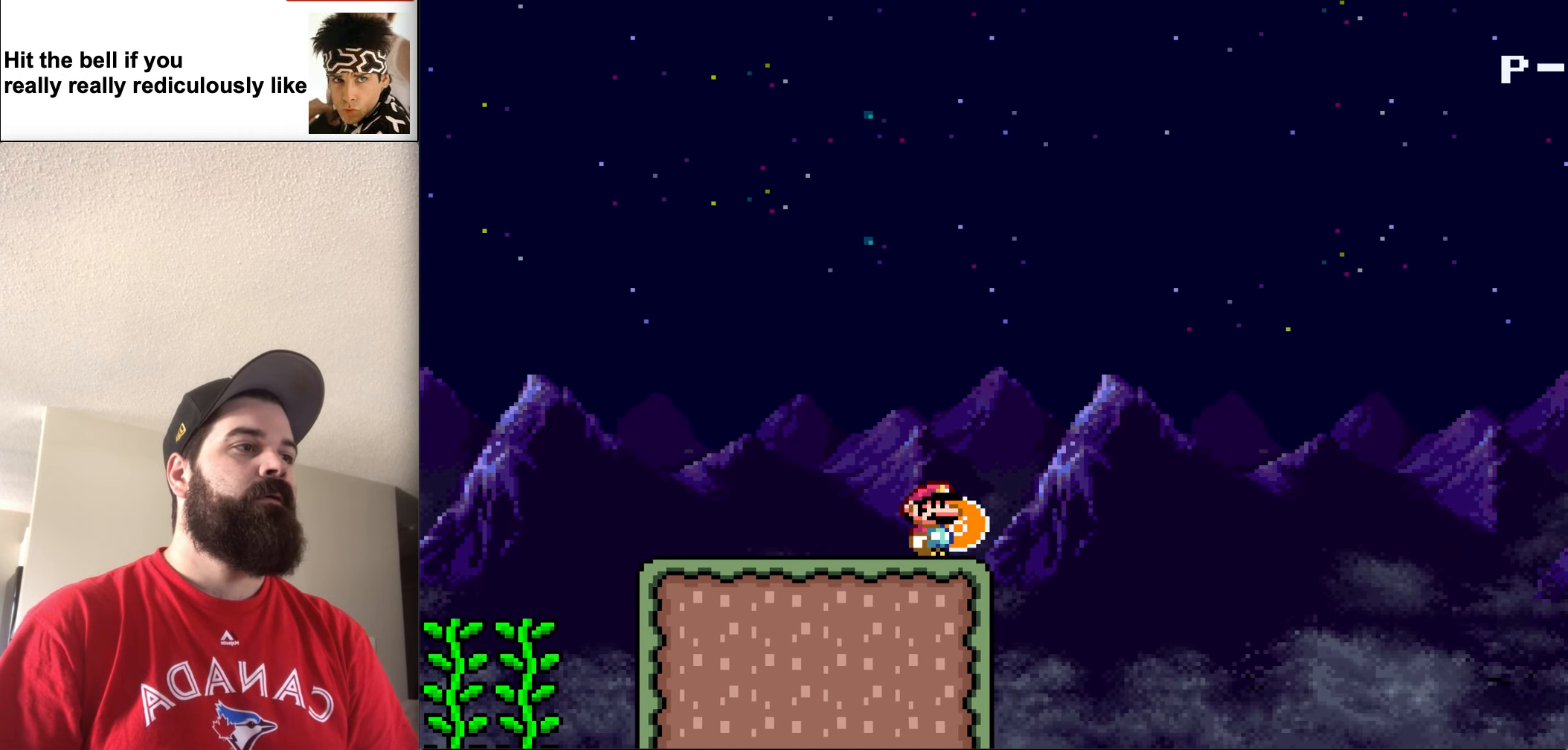
{"buttons": ["B", "Y", "DPAD_RIGHT"], "events": [[100, "B", "down"]]}
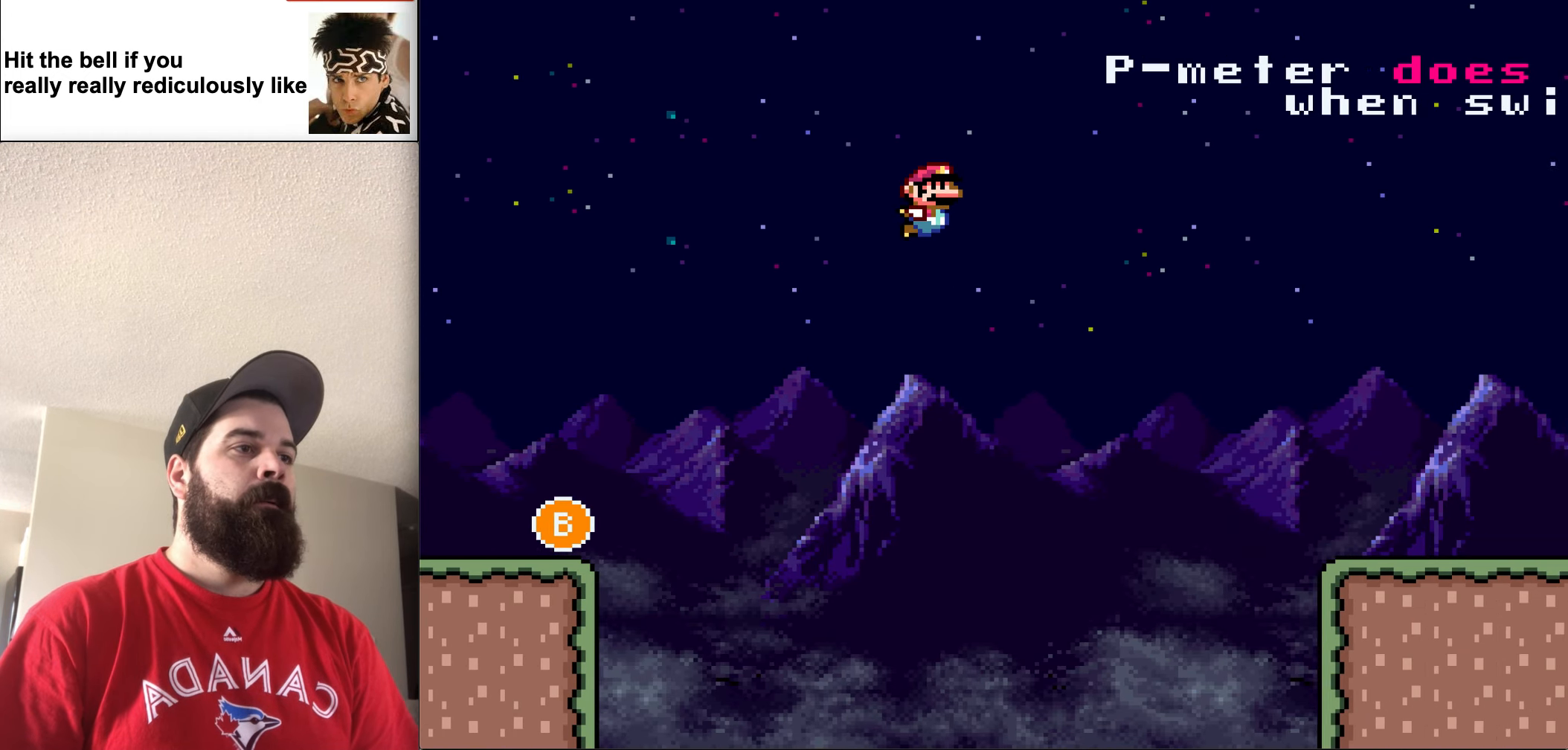
{"buttons": ["Y", "DPAD_RIGHT"], "events": [[233, "B", "up"]]}
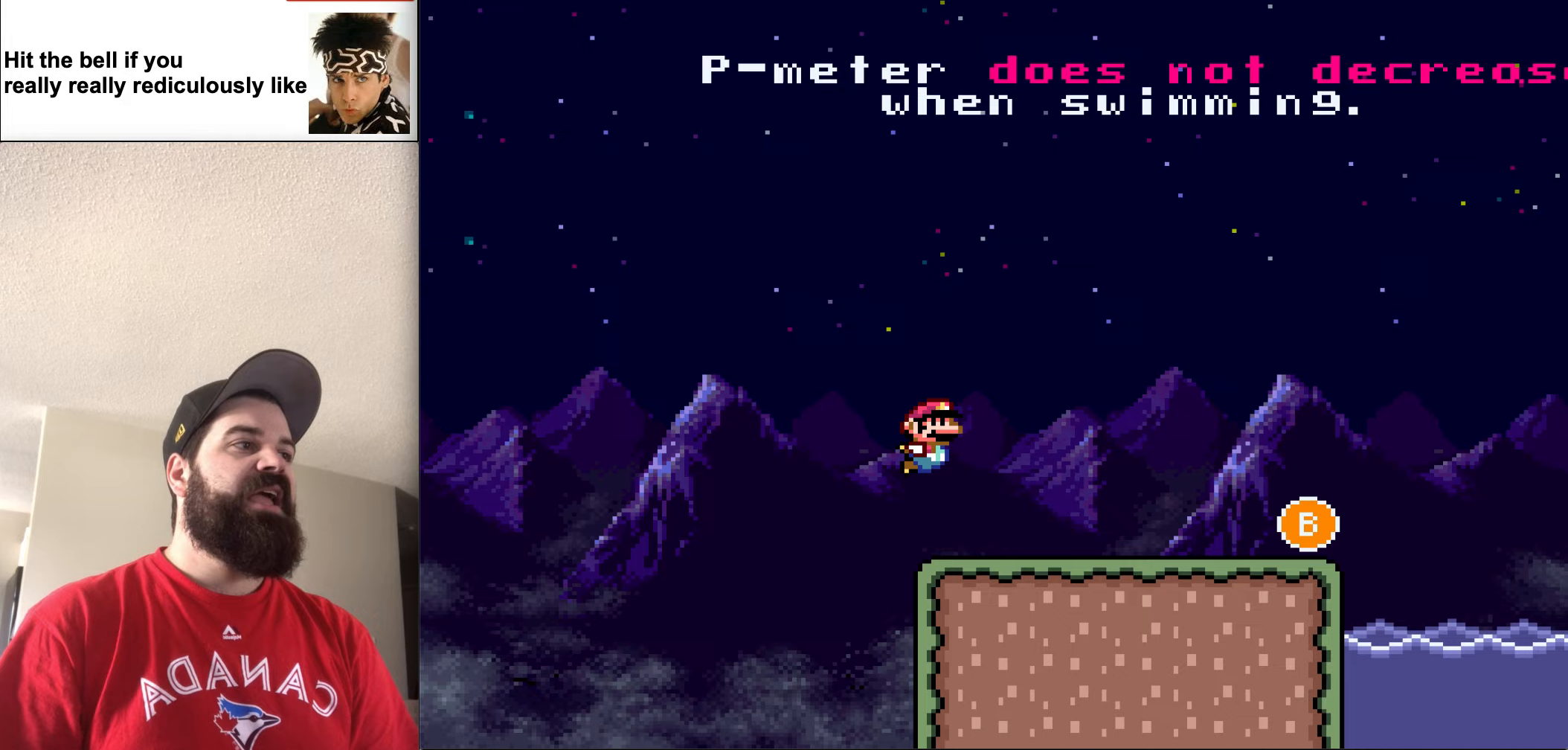
{"buttons": ["B", "Y", "DPAD_RIGHT"], "events": [[500, "B", "down"]]}
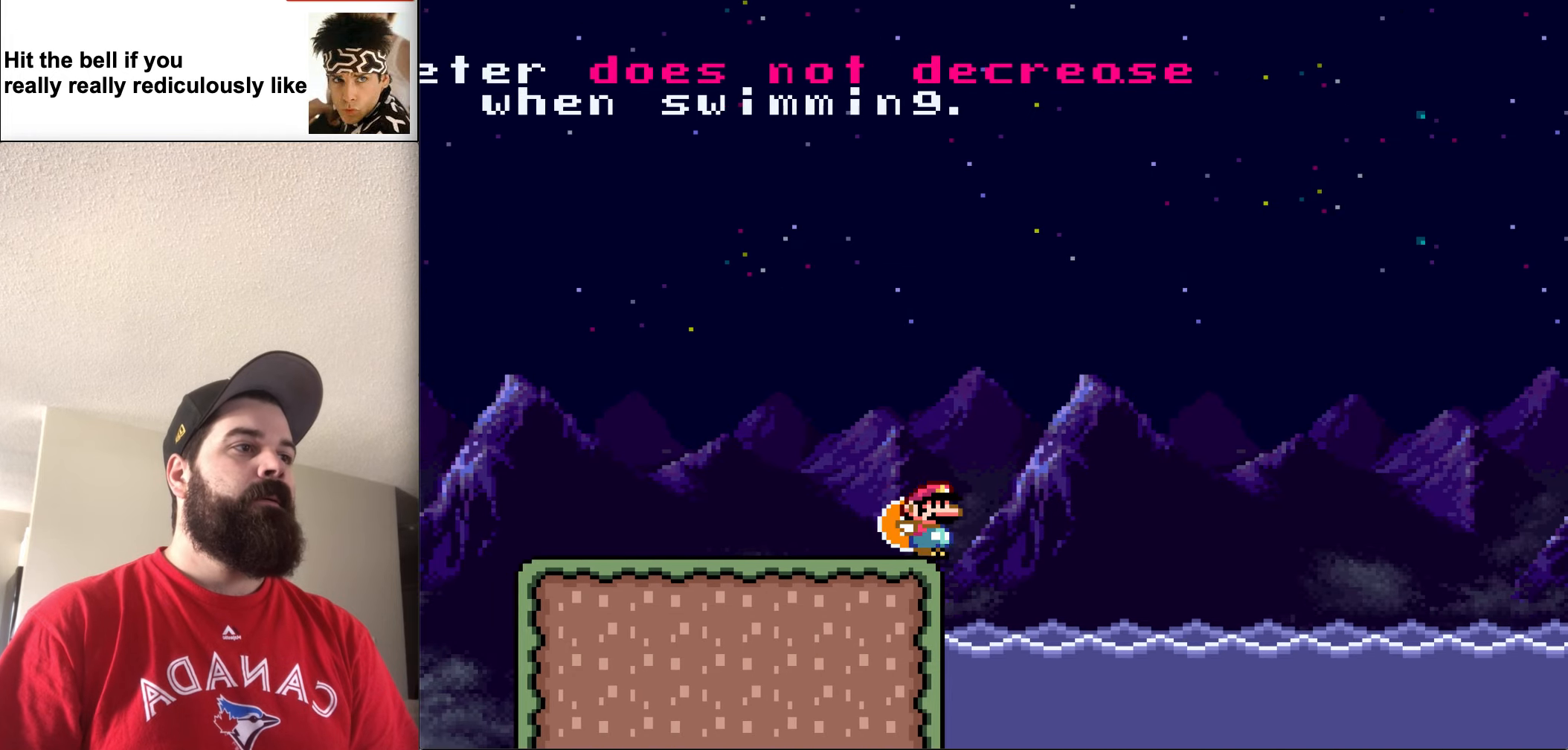
{"buttons": ["B", "Y", "DPAD_RIGHT"], "events": []}
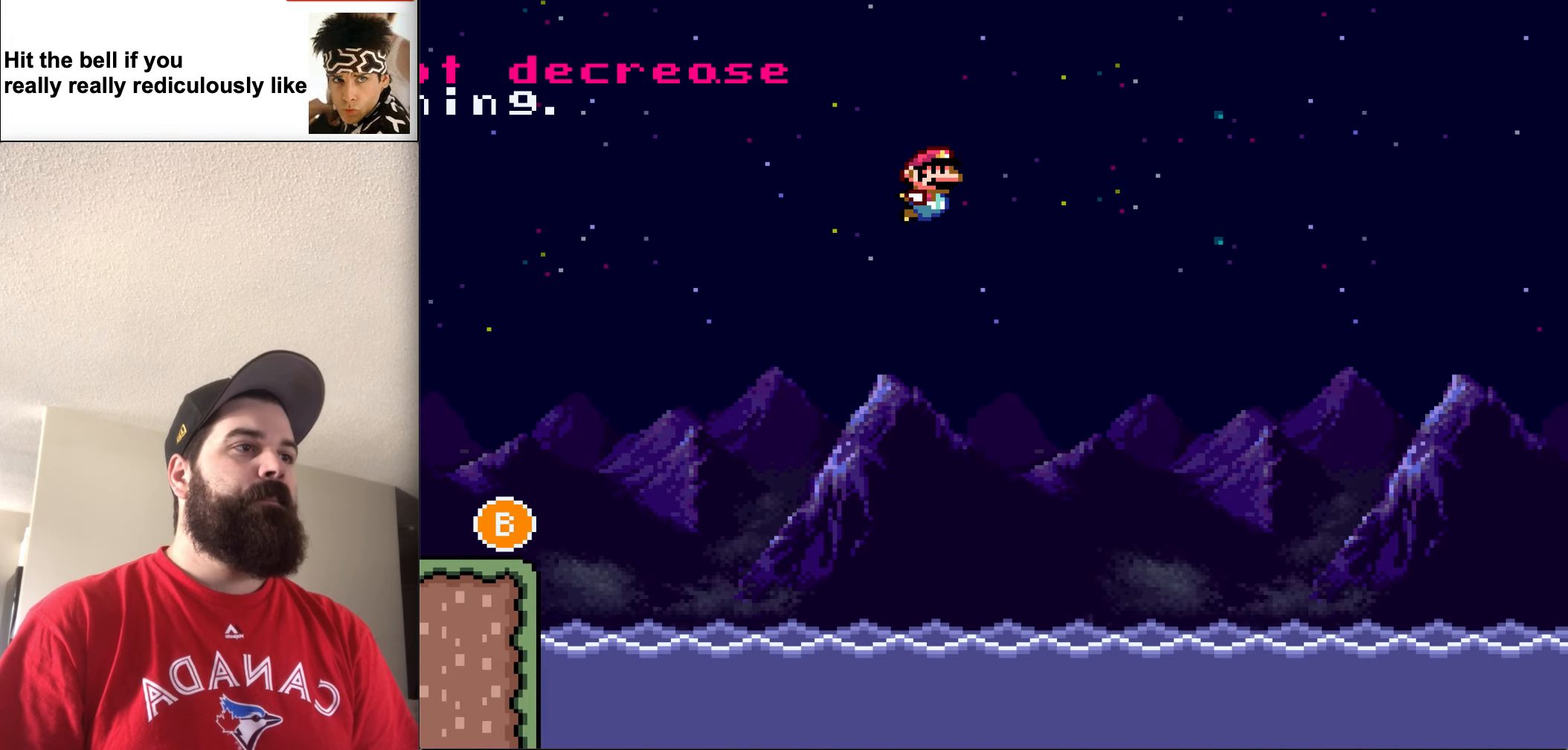
{"buttons": ["Y", "DPAD_RIGHT"], "events": [[300, "B", "up"]]}
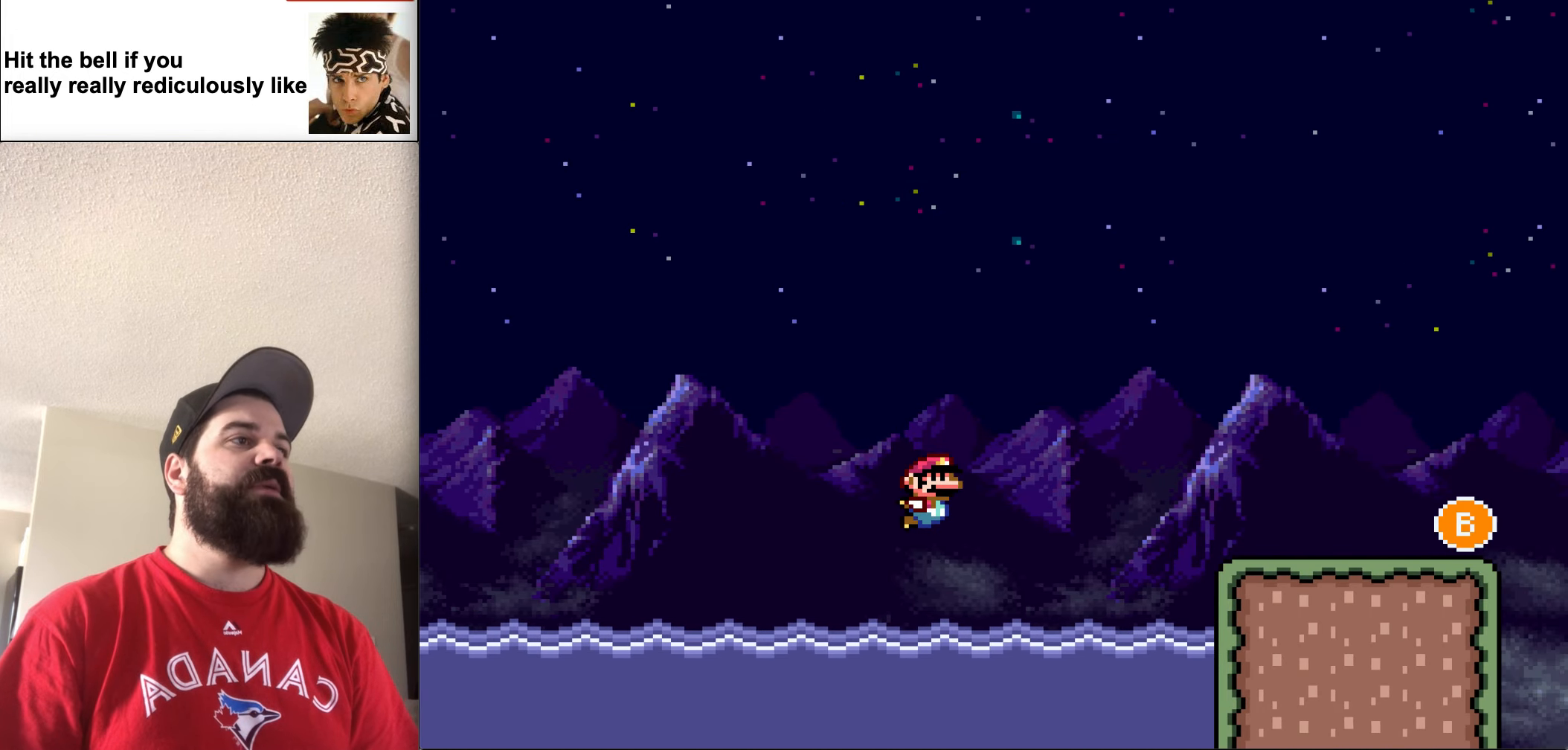
{"buttons": ["Y", "DPAD_UP"], "events": [[333, "DPAD_UP", "down"], [400, "DPAD_RIGHT", "up"]]}
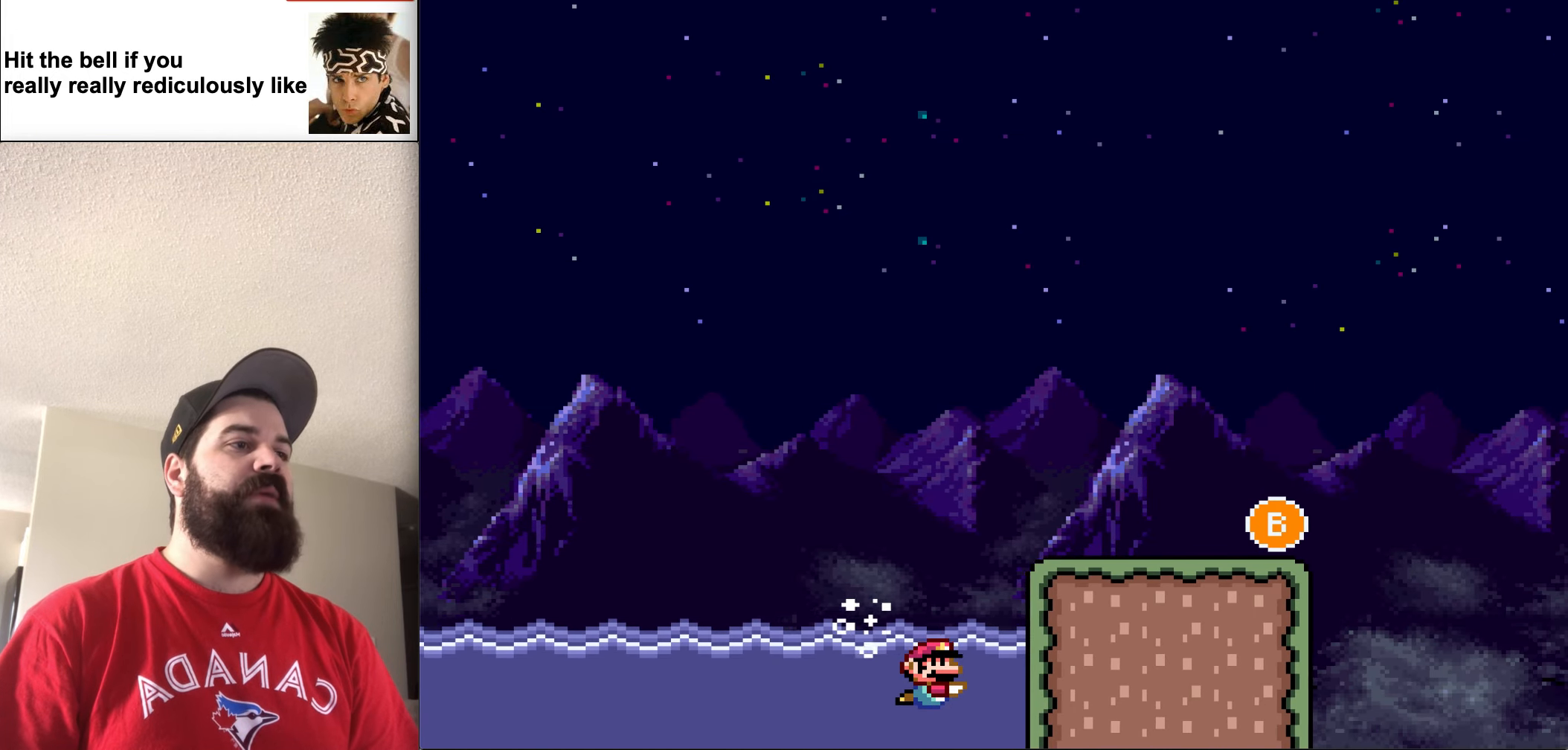
{"buttons": ["B", "Y", "DPAD_UP"], "events": [[67, "B", "down"], [233, "B", "up"], [400, "B", "down"]]}
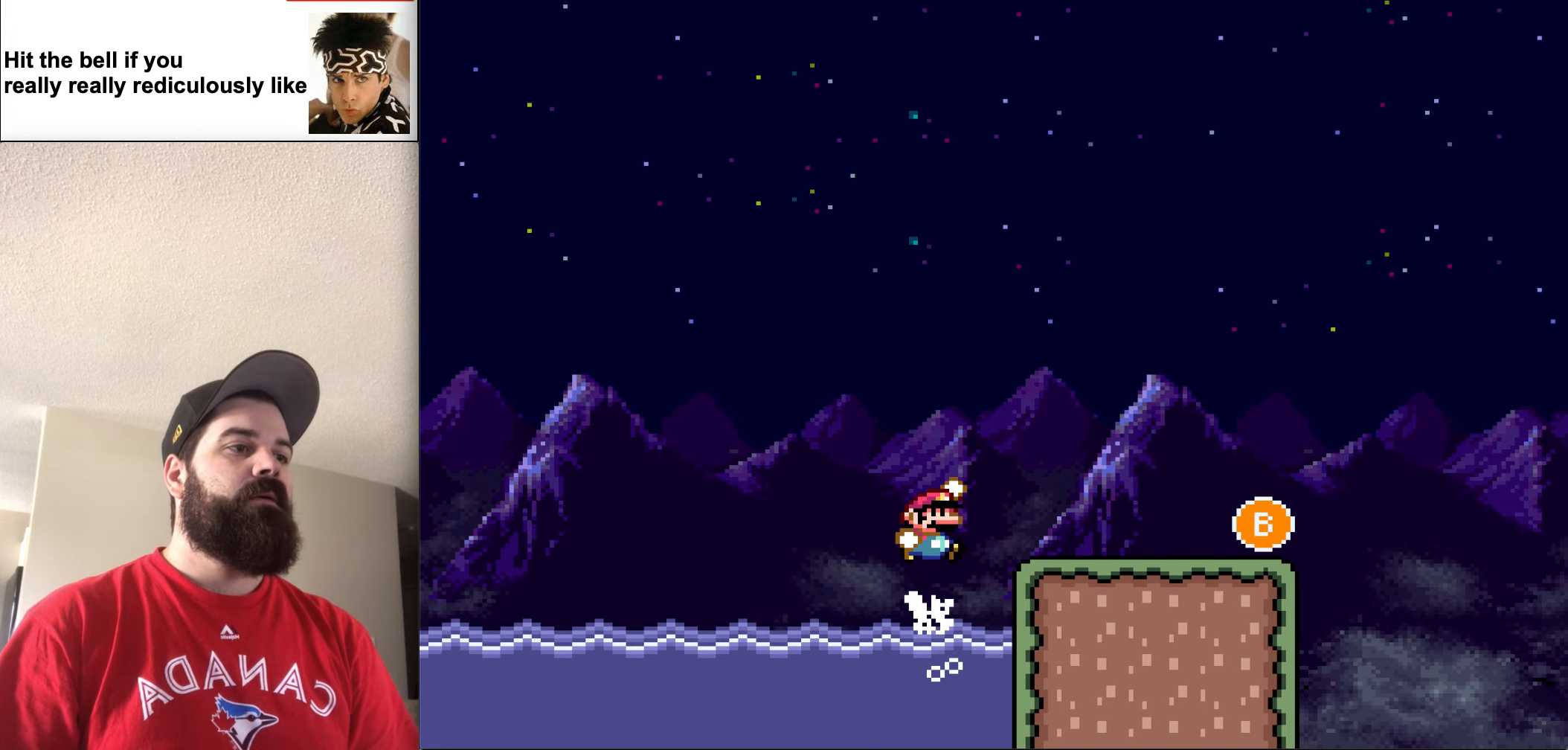
{"buttons": ["Y", "DPAD_RIGHT"], "events": [[67, "B", "up"], [267, "DPAD_RIGHT", "down"], [367, "DPAD_UP", "up"]]}
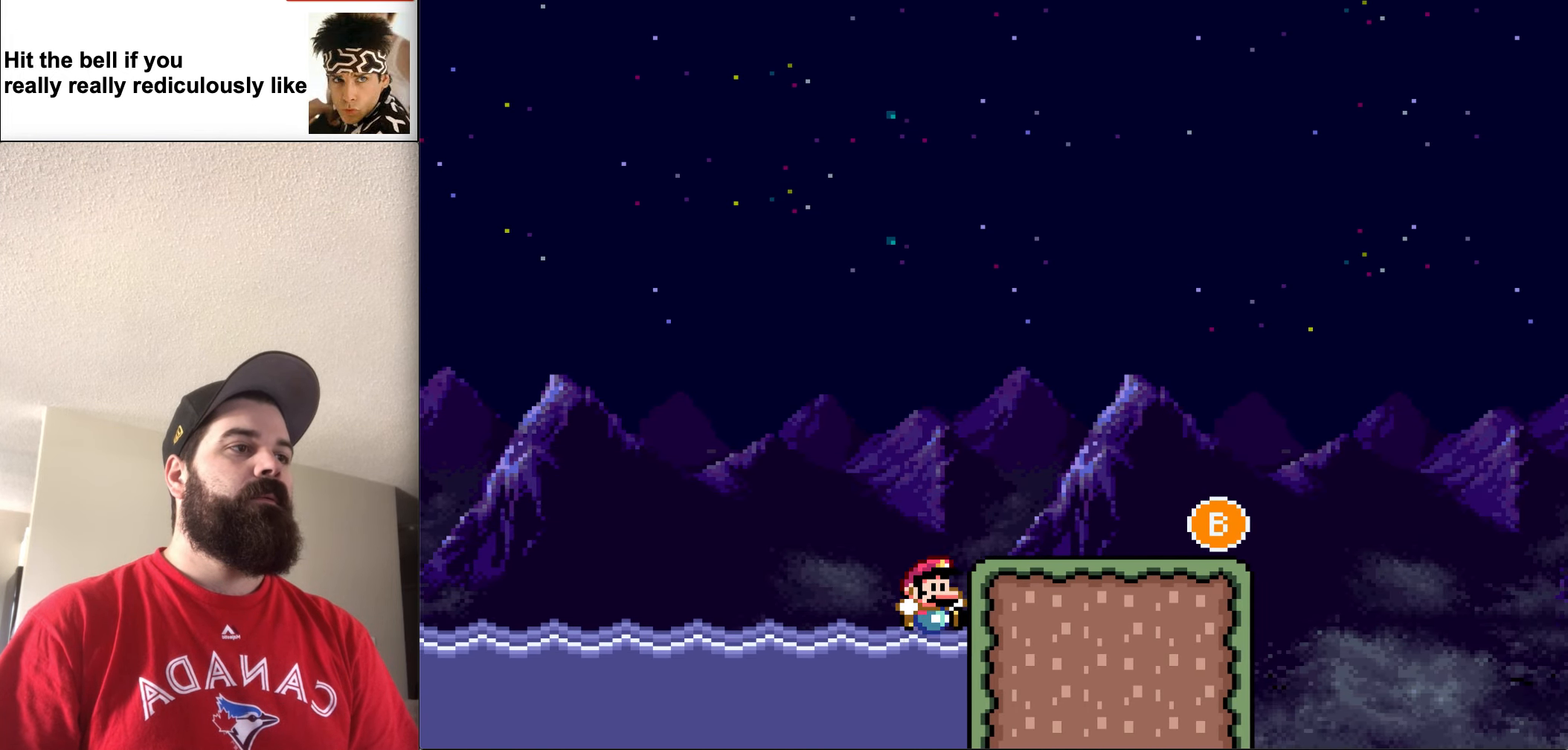
{"buttons": ["B", "Y", "DPAD_UP"], "events": [[100, "DPAD_UP", "down"], [133, "DPAD_RIGHT", "up"], [167, "DPAD_LEFT", "down"], [200, "DPAD_LEFT", "up"], [200, "DPAD_UP", "up"], [300, "DPAD_LEFT", "down"], [300, "DPAD_UP", "down"], [367, "B", "down"], [367, "DPAD_LEFT", "up"]]}
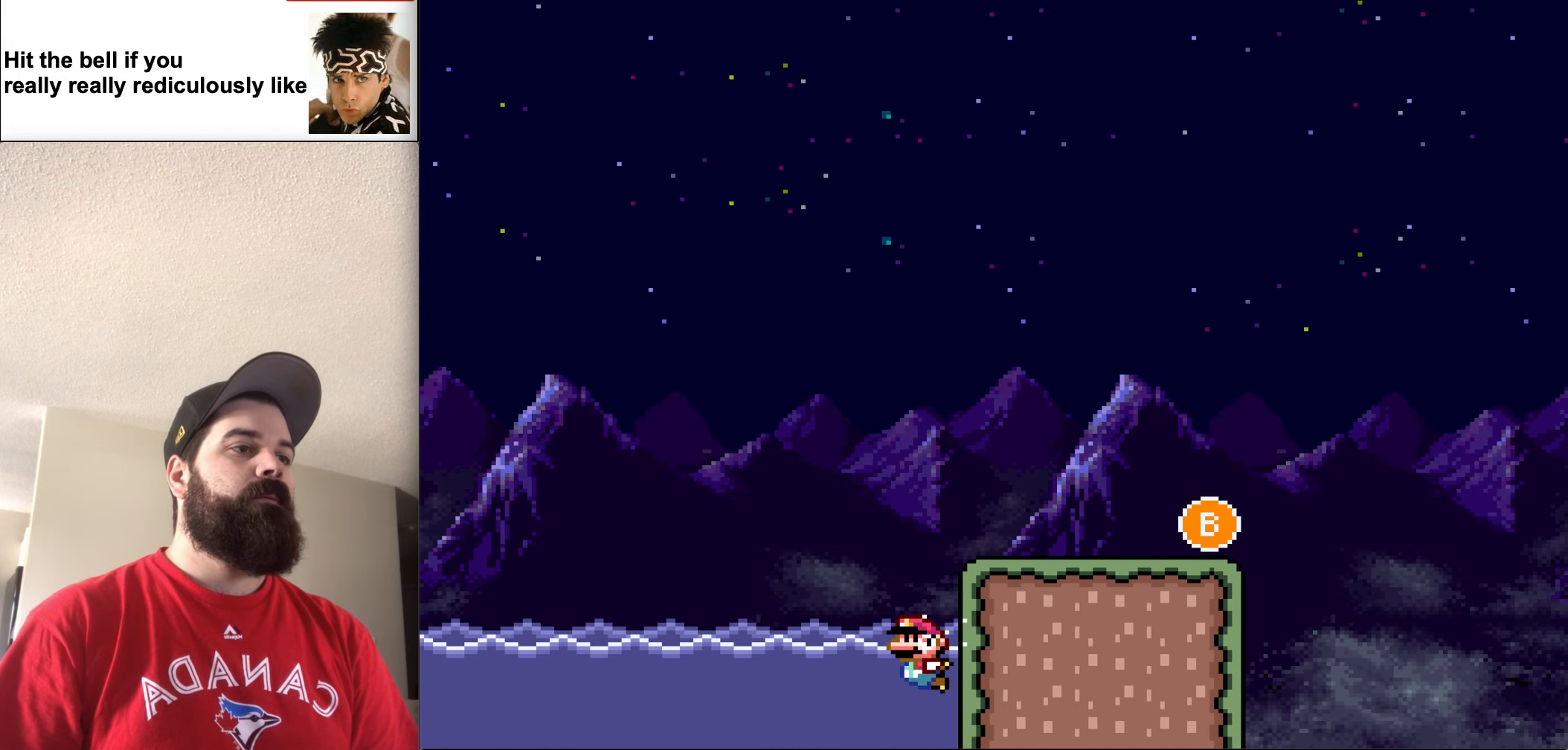
{"buttons": ["B", "Y", "DPAD_UP", "DPAD_RIGHT"], "events": [[67, "B", "up"], [67, "DPAD_RIGHT", "down"], [433, "B", "down"]]}
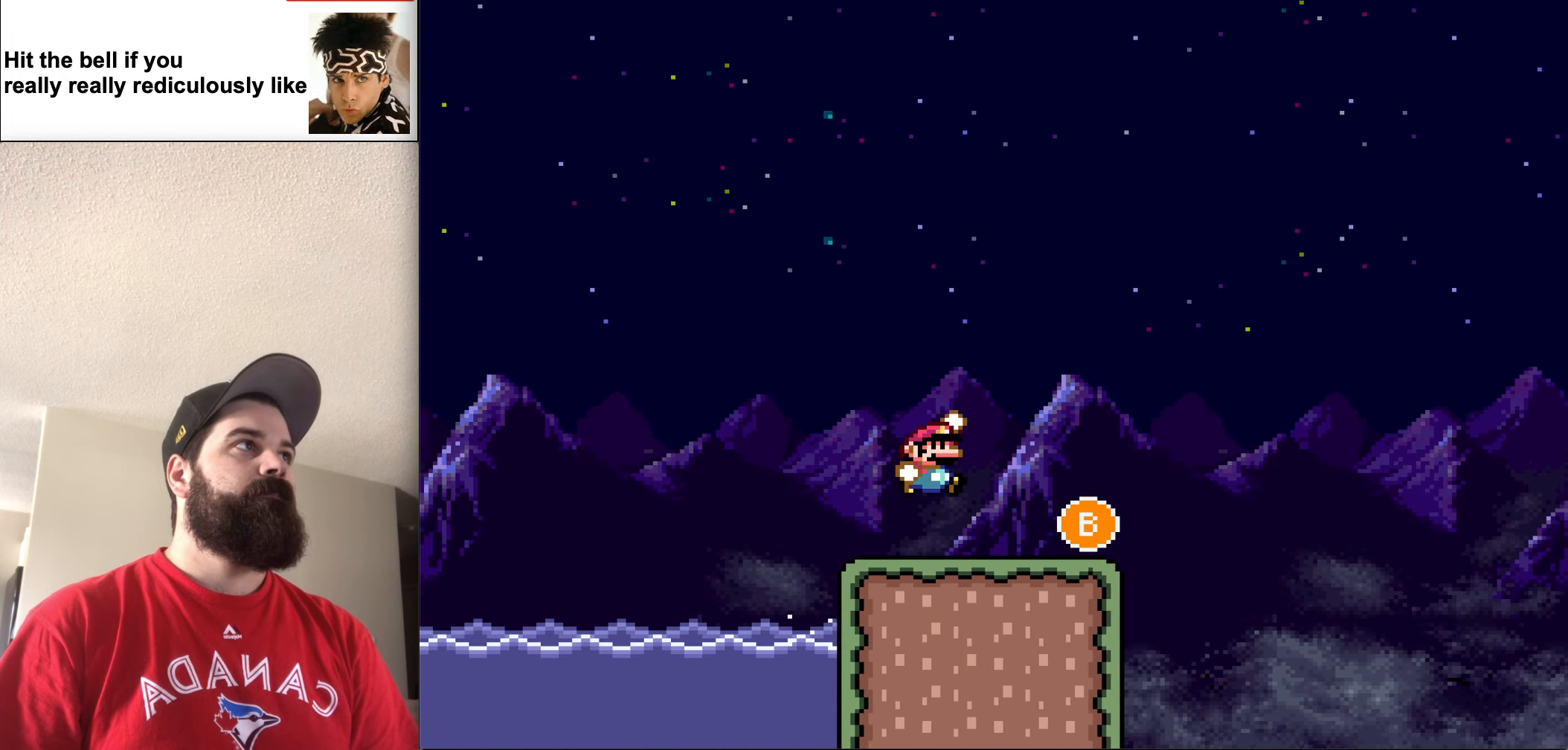
{"buttons": ["Y", "DPAD_UP"], "events": [[100, "B", "up"], [100, "DPAD_UP", "up"], [133, "DPAD_UP", "down"], [200, "DPAD_UP", "up"], [467, "DPAD_UP", "down"], [500, "DPAD_RIGHT", "up"]]}
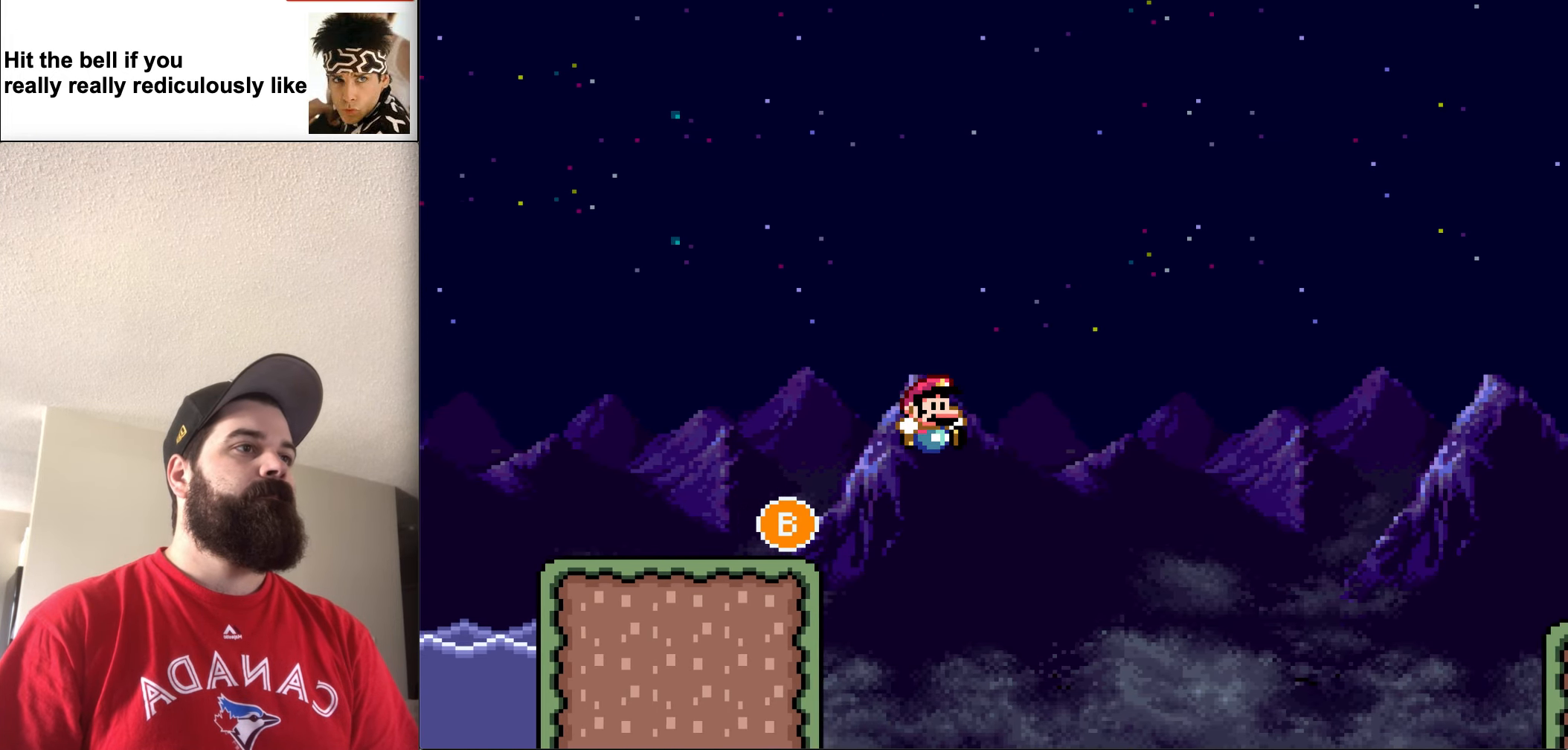
{"buttons": ["Y"], "events": [[33, "DPAD_LEFT", "down"], [200, "DPAD_UP", "up"], [267, "DPAD_UP", "down"], [333, "DPAD_LEFT", "up"], [333, "DPAD_UP", "up"]]}
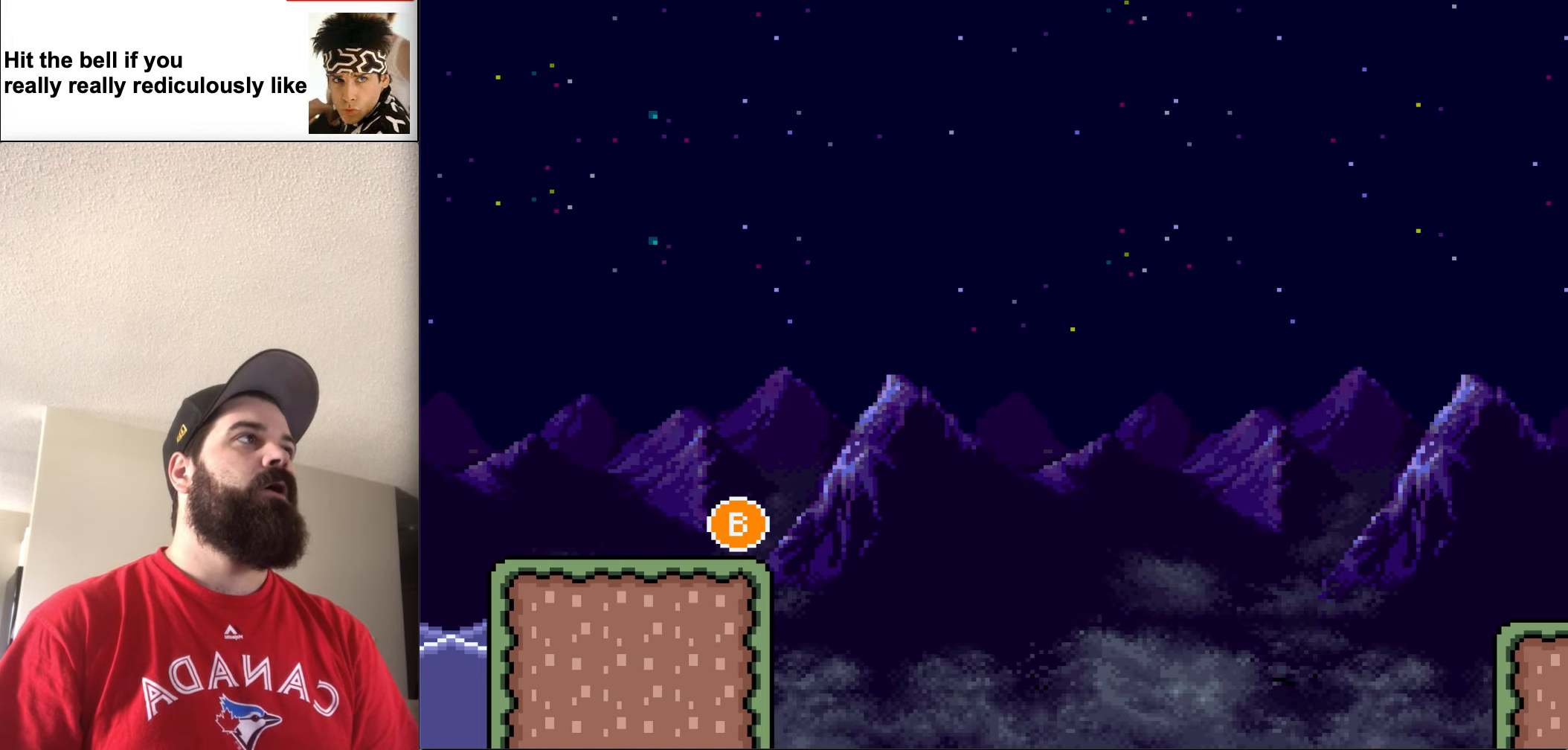
{"buttons": [], "events": [[400, "Y", "up"]]}
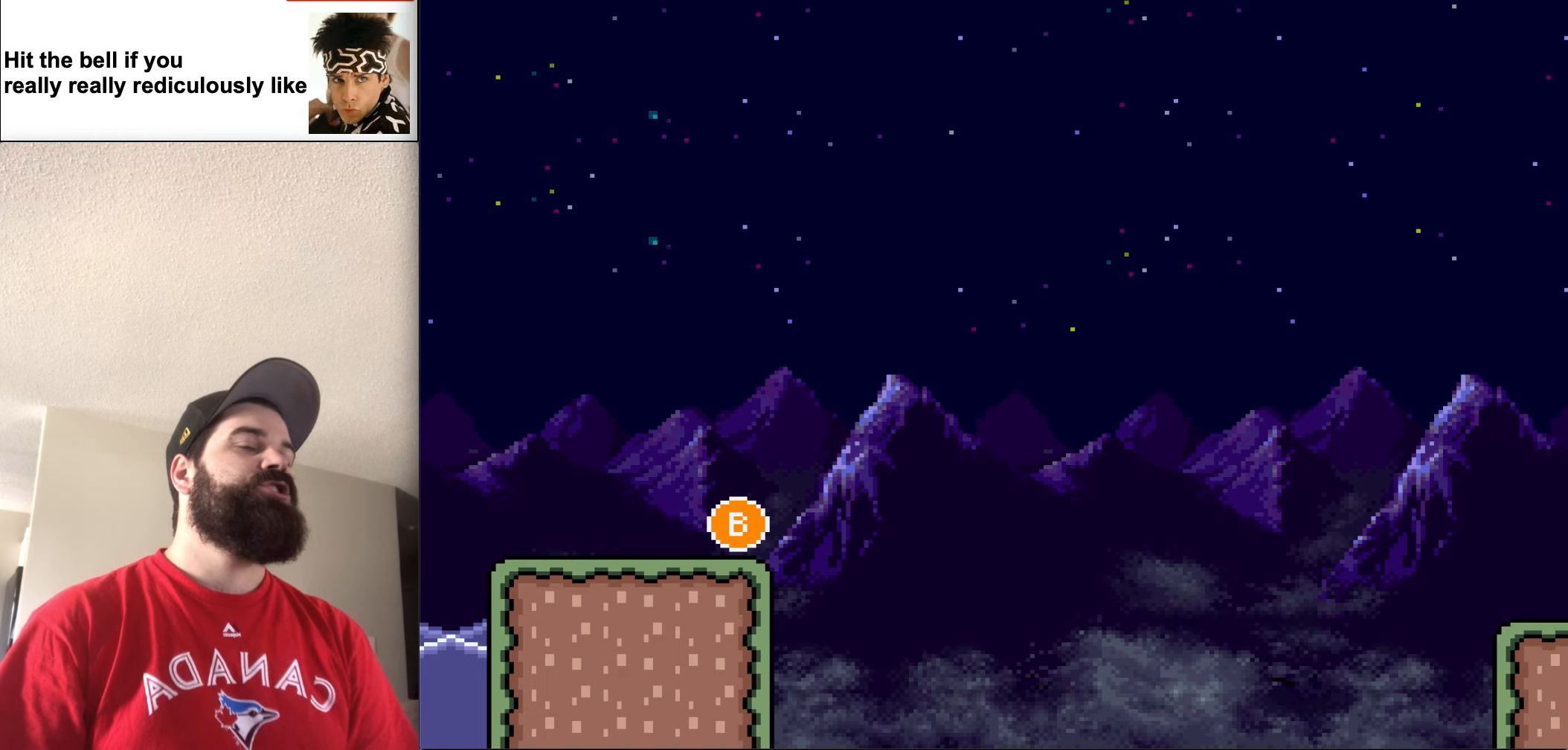
{"buttons": [], "events": []}
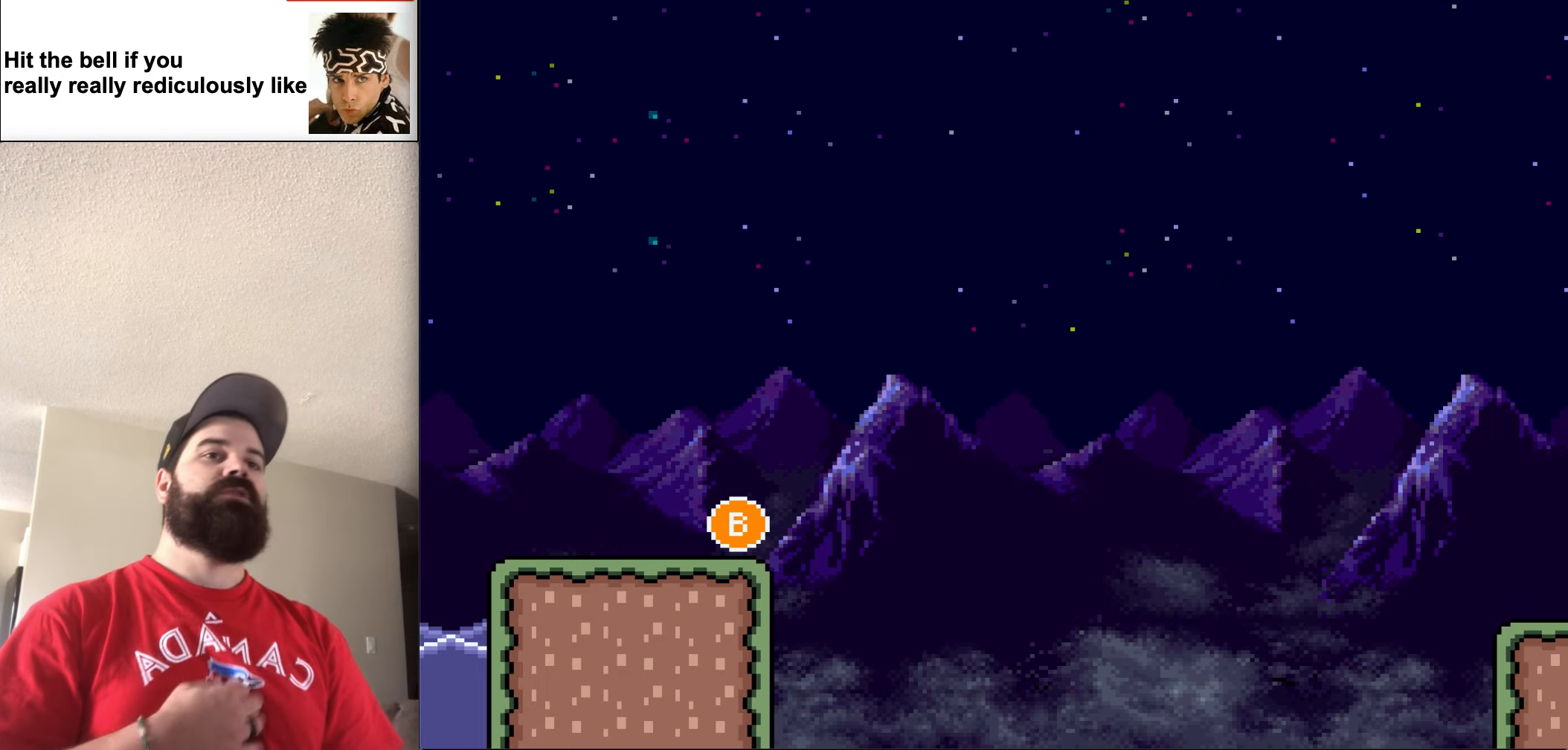
{"buttons": [], "events": []}
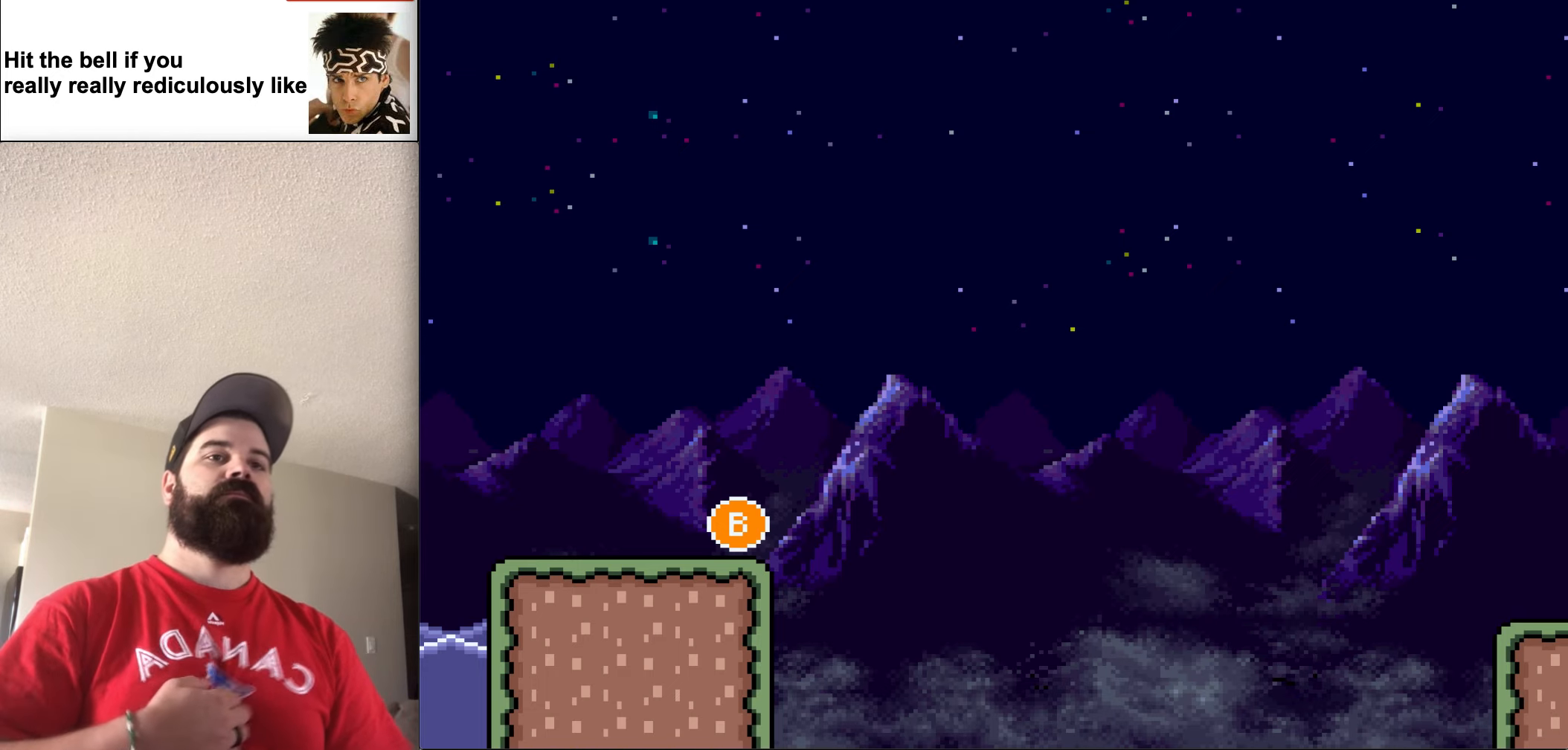
{"buttons": [], "events": []}